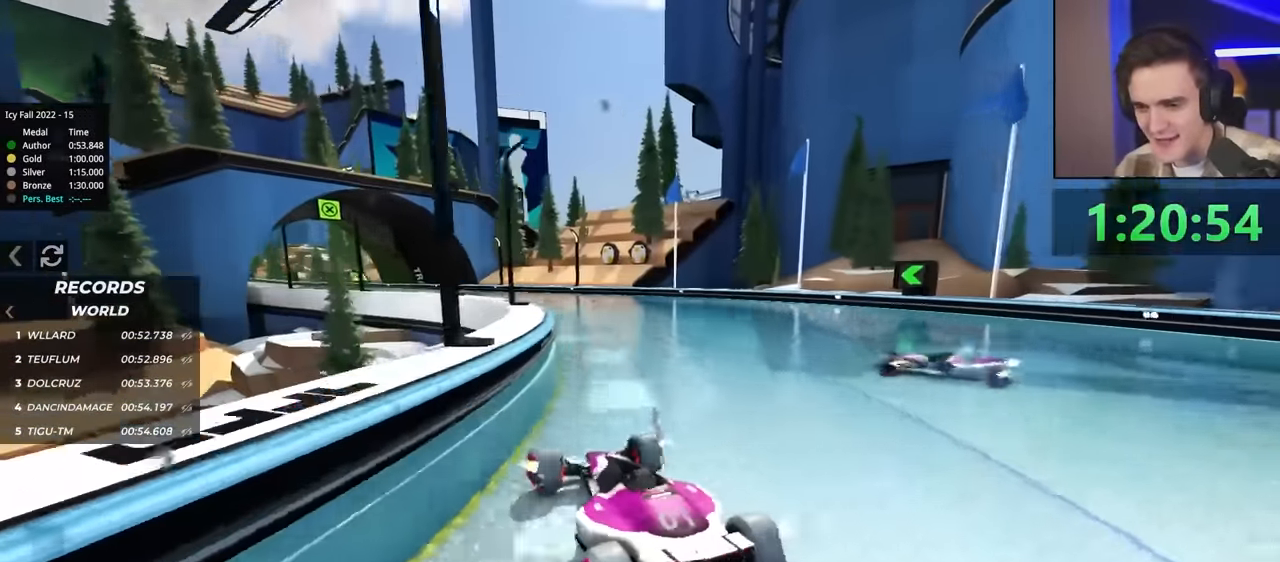
Gameplay with keyboard; each line is a JSON object with the keys held at the frame after it. "events" lists presses ("down") and releases ("up") of "brake", "down", "left", "right" and "up" between this image and that frame as [ms after this image, input, new state], when the widget could be followed in between. No other keys are recorded. Mouse input is not recorded. Key names are as the overlay labels them; some are game actions (e.g. jump) rather than physical keys.
{"keys": ["up"], "events": [[483, "left", "up"]]}
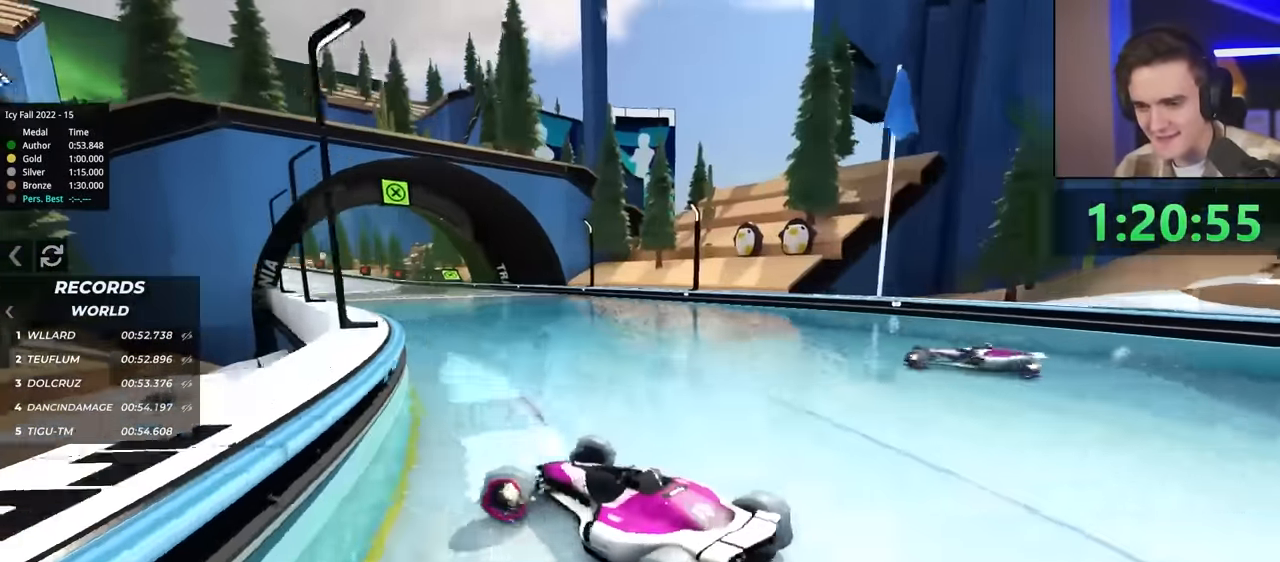
{"keys": ["up"], "events": [[67, "right", "down"], [500, "right", "up"]]}
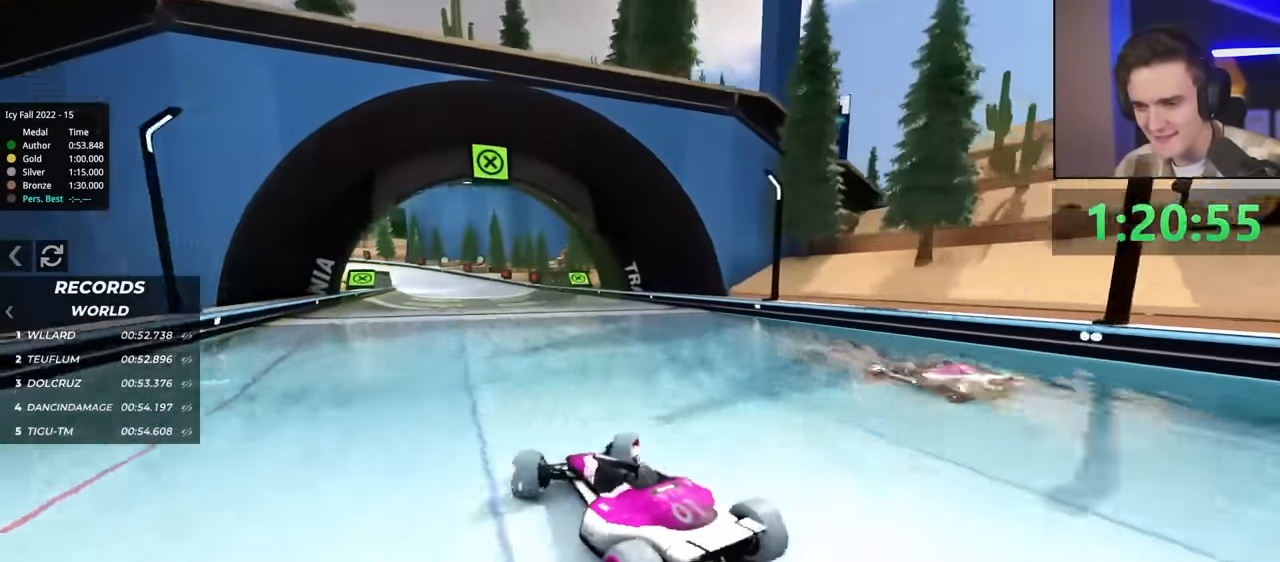
{"keys": ["left", "up"], "events": [[233, "left", "down"]]}
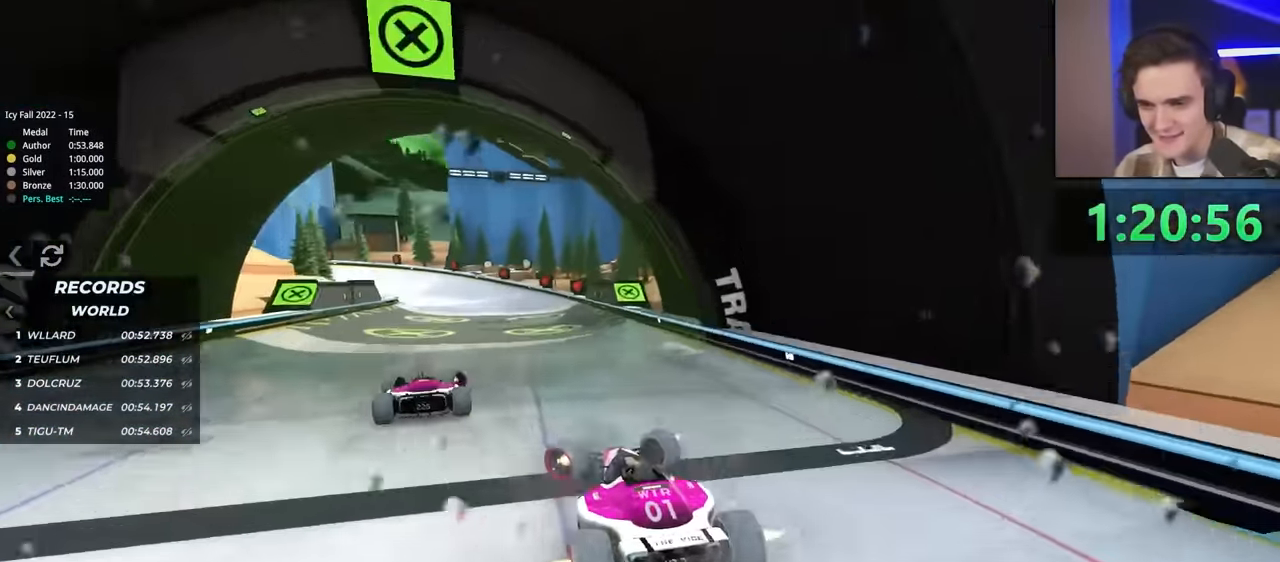
{"keys": ["up"], "events": [[483, "left", "up"]]}
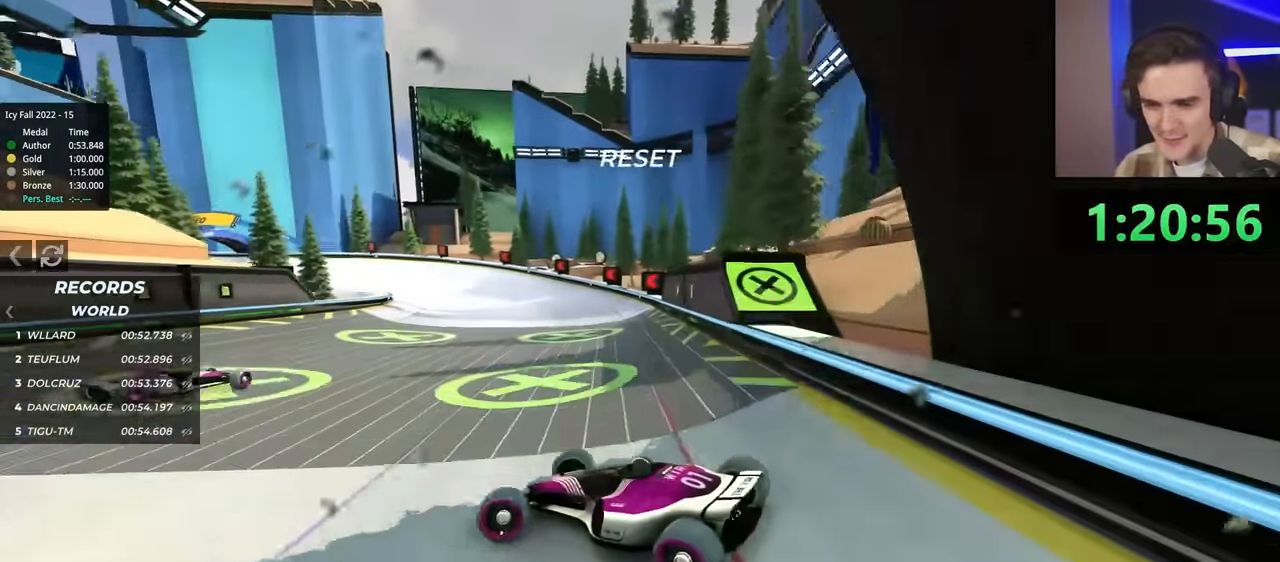
{"keys": ["right", "up"], "events": [[33, "right", "down"]]}
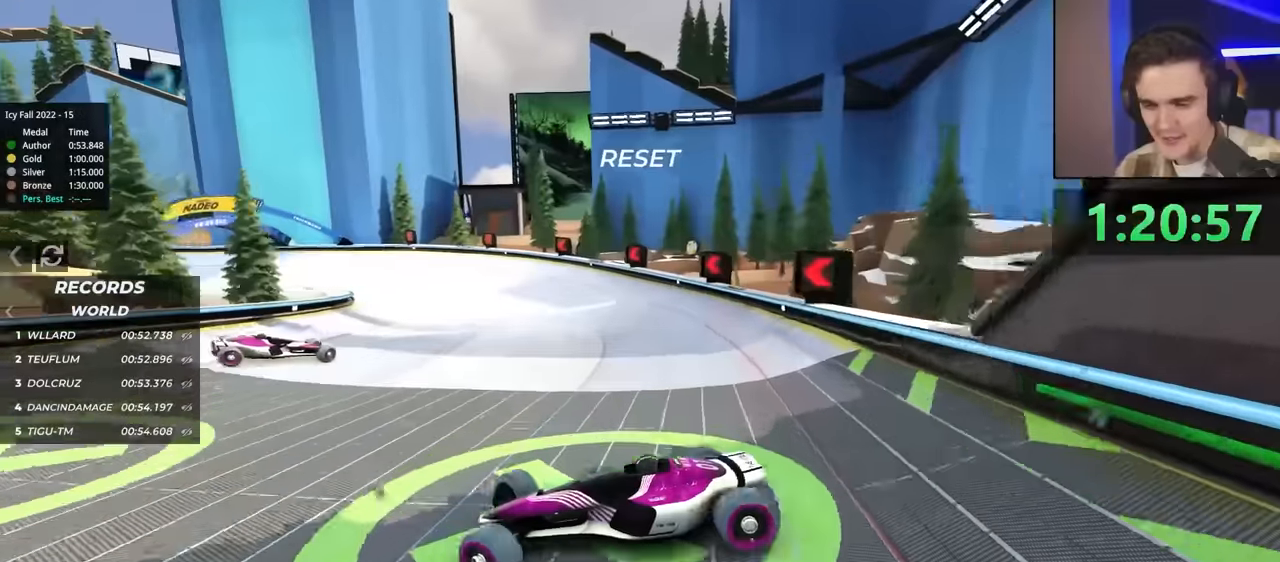
{"keys": ["right", "up"], "events": [[167, "up", "up"], [317, "up", "down"]]}
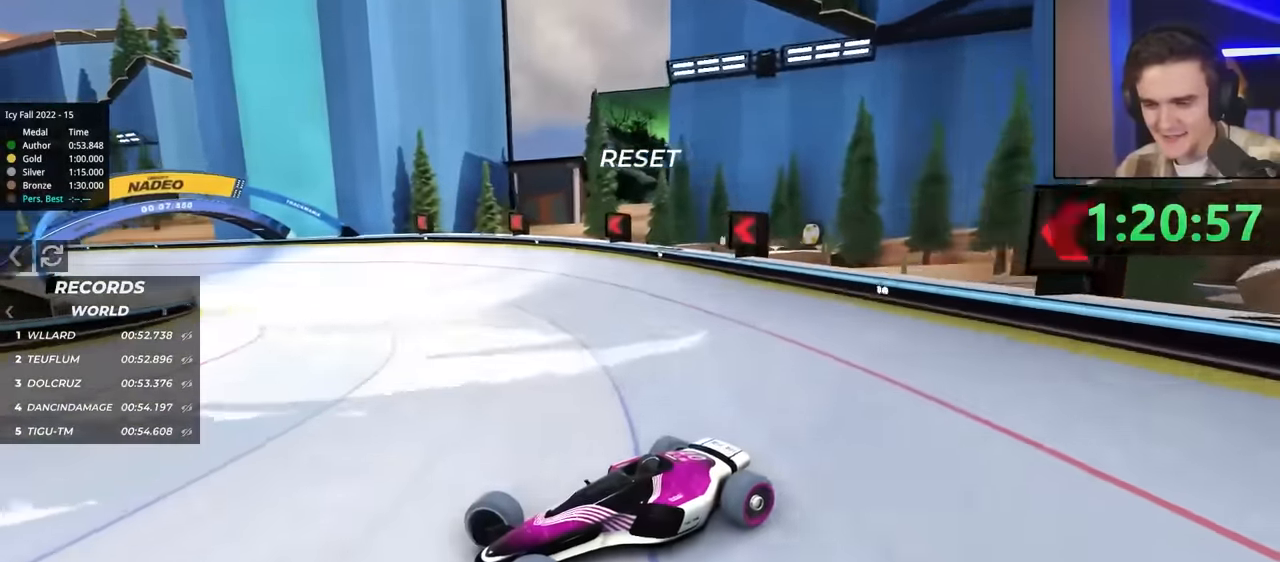
{"keys": ["right", "up"], "events": [[233, "up", "up"], [283, "up", "down"]]}
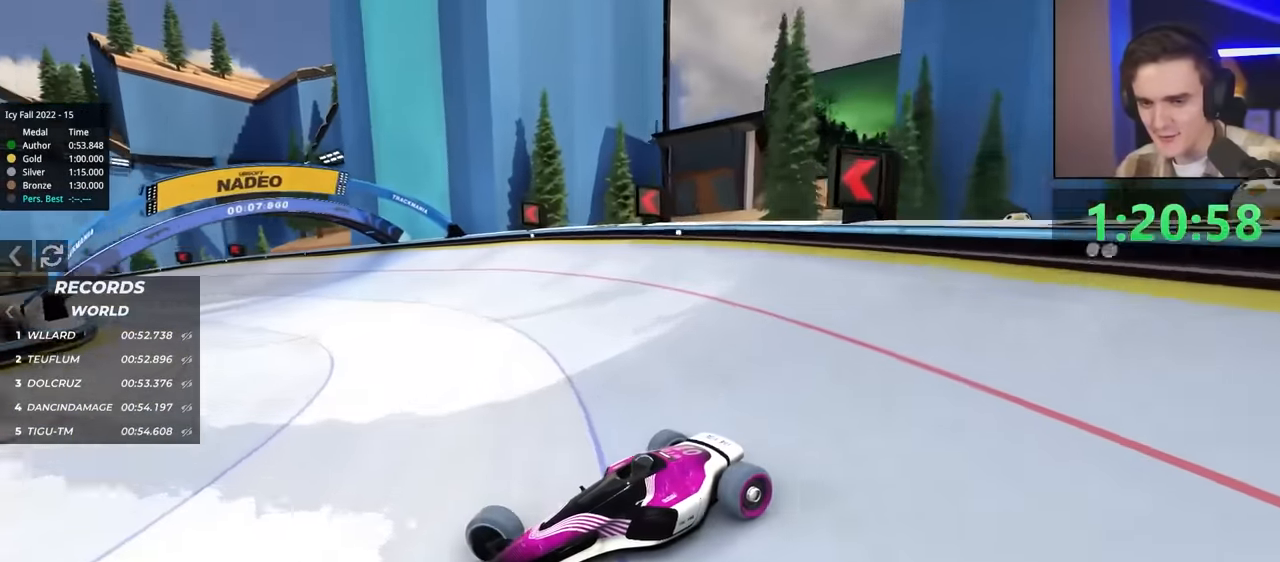
{"keys": ["right", "up"], "events": [[200, "up", "up"], [433, "up", "down"]]}
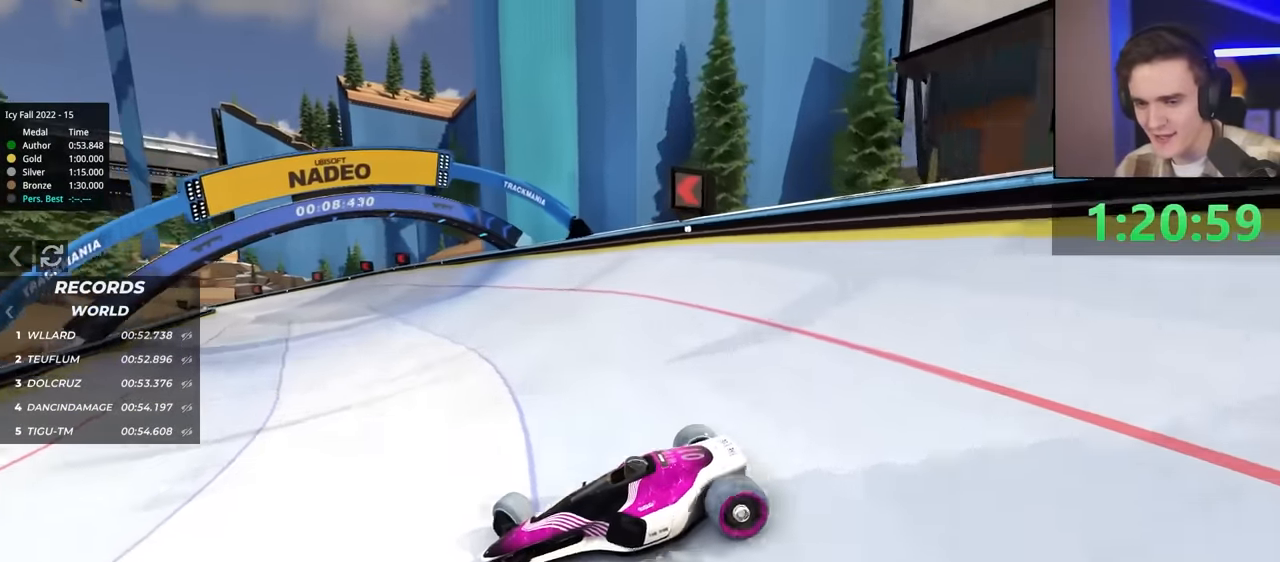
{"keys": ["right", "up"], "events": []}
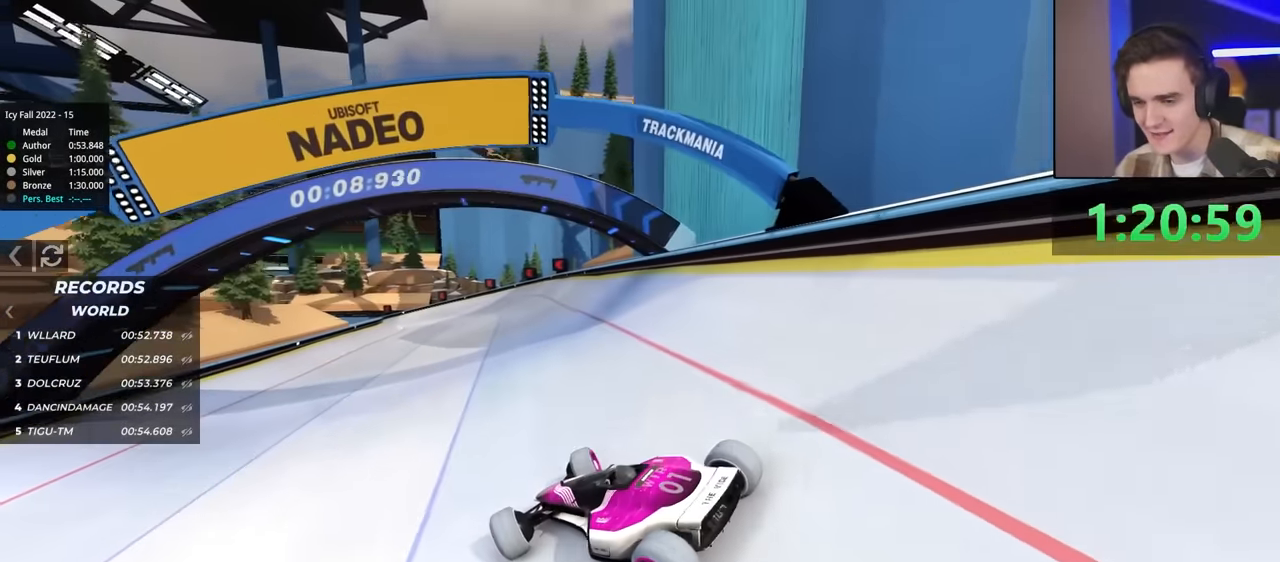
{"keys": ["left", "up"], "events": [[317, "right", "up"], [367, "left", "down"]]}
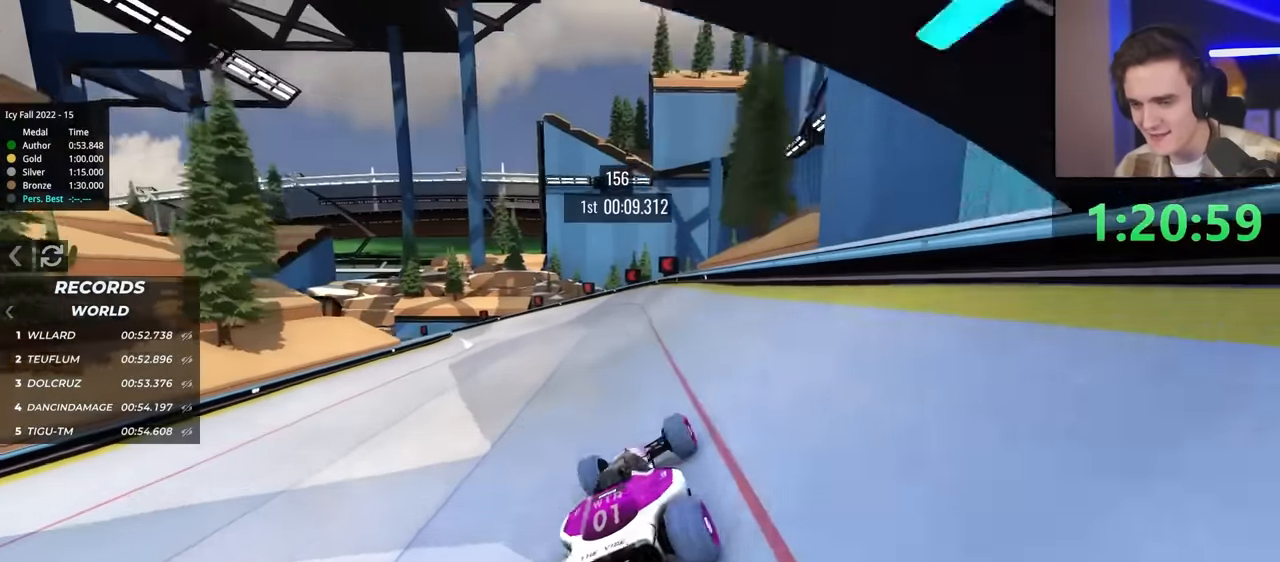
{"keys": ["left"], "events": [[300, "up", "up"]]}
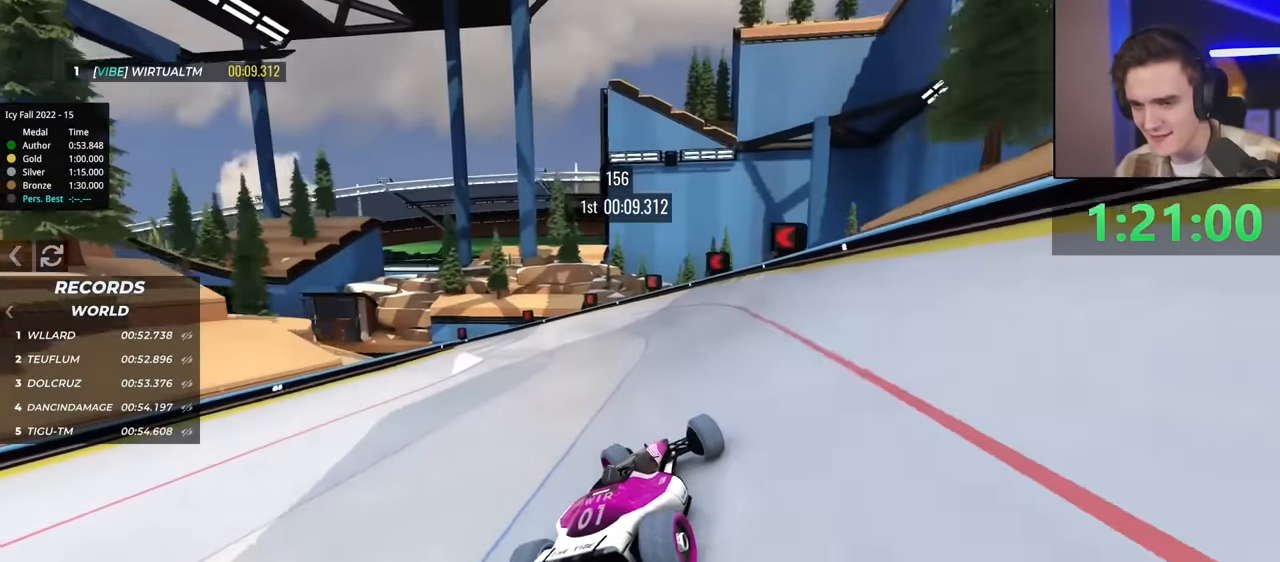
{"keys": ["brake", "left", "up"], "events": [[267, "brake", "down"], [267, "up", "down"]]}
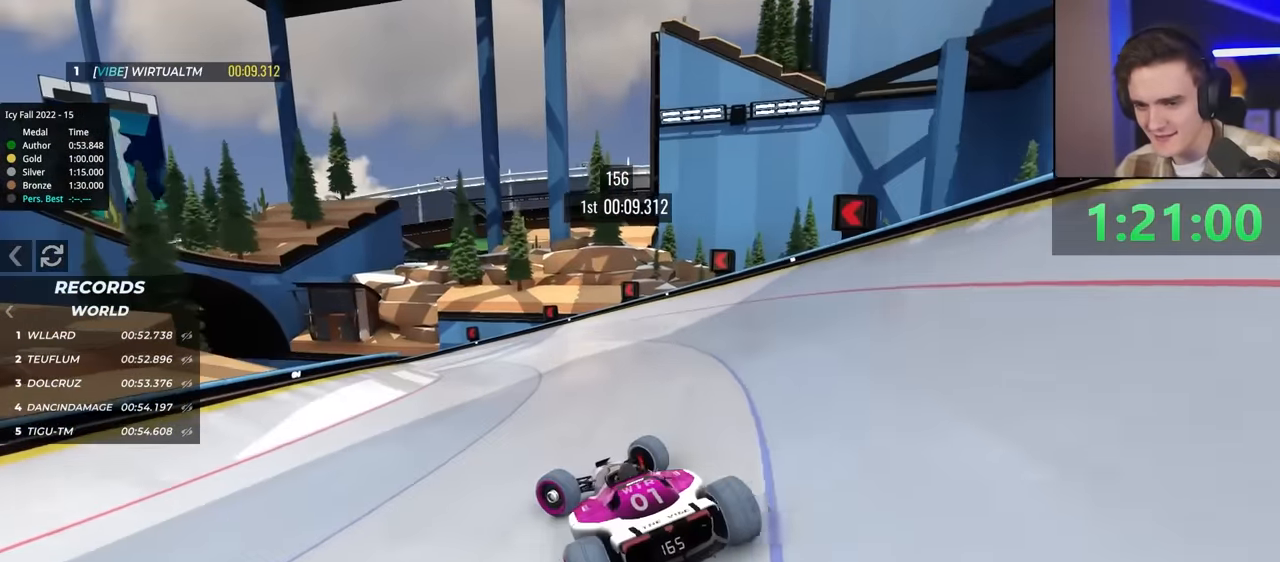
{"keys": ["right"], "events": [[350, "brake", "up"], [350, "left", "up"], [383, "right", "down"], [400, "up", "up"]]}
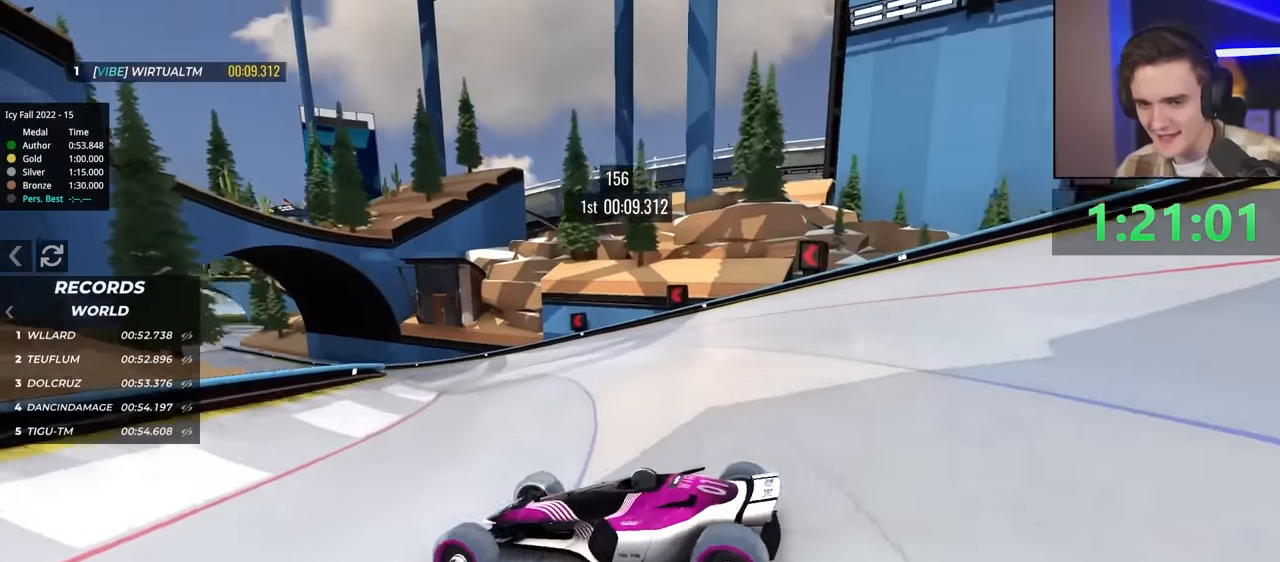
{"keys": ["right", "up"], "events": [[183, "up", "down"], [400, "up", "up"], [500, "up", "down"]]}
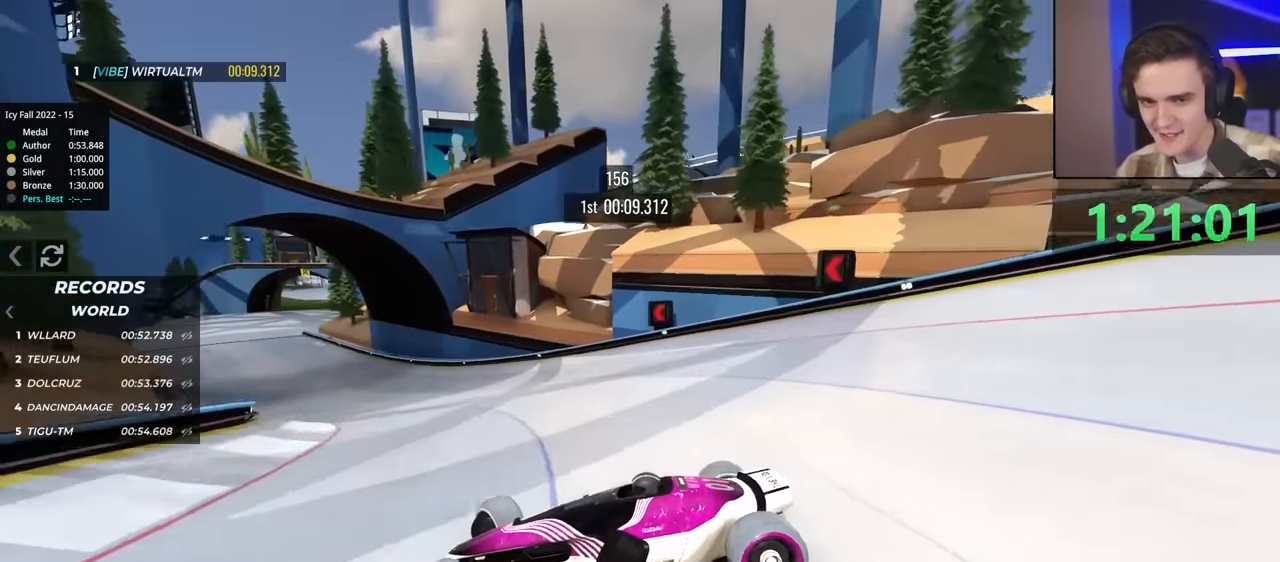
{"keys": ["right"], "events": [[433, "up", "up"]]}
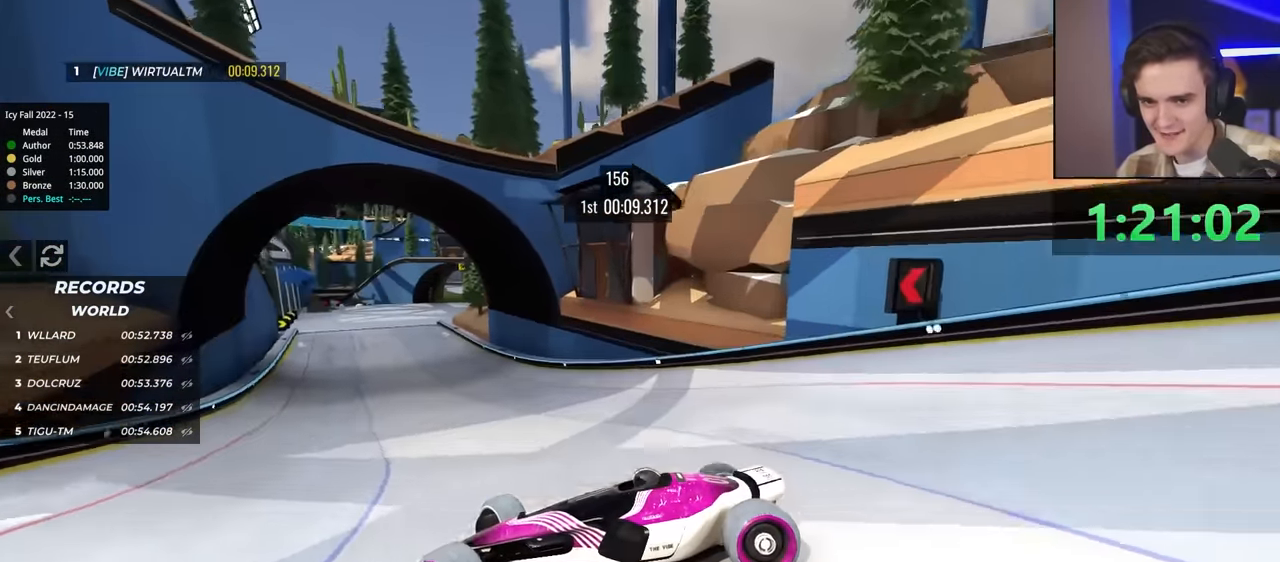
{"keys": ["right"], "events": [[67, "up", "down"], [200, "up", "up"], [350, "up", "down"], [433, "up", "up"]]}
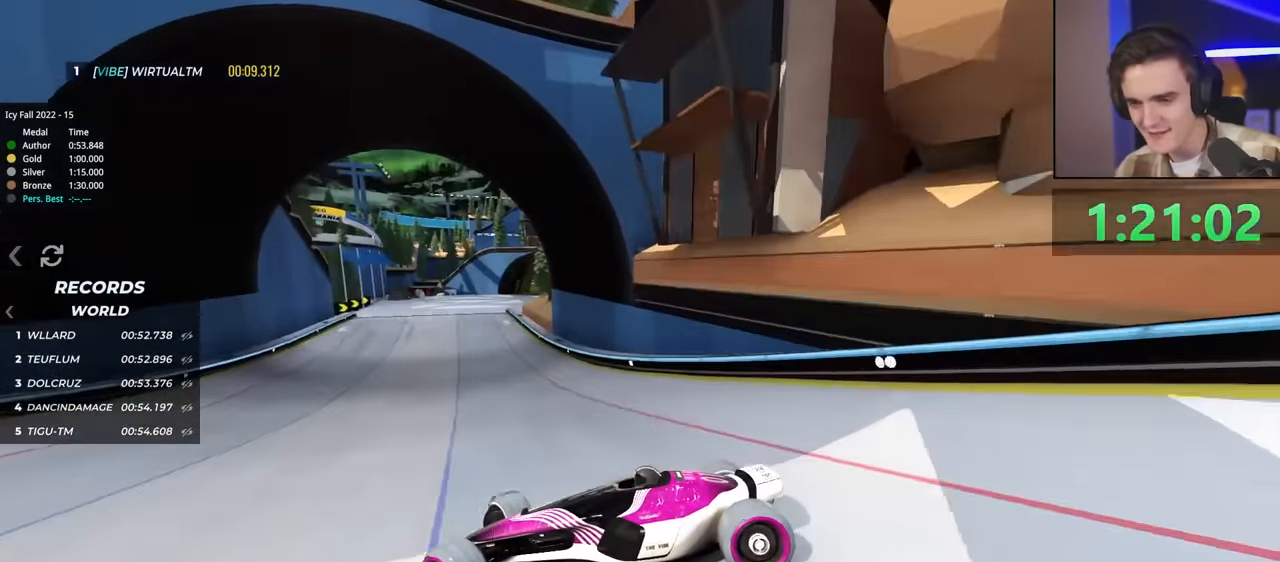
{"keys": ["right", "up"], "events": [[167, "up", "down"], [217, "up", "up"], [267, "up", "down"]]}
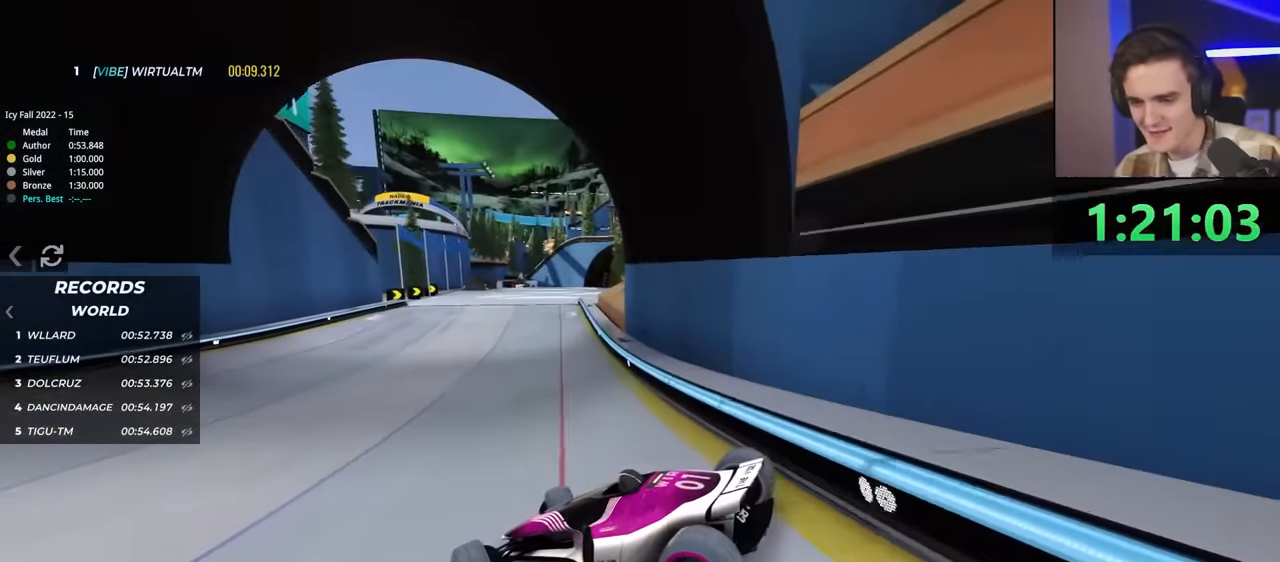
{"keys": ["up"], "events": [[50, "up", "up"], [283, "up", "down"], [467, "right", "up"]]}
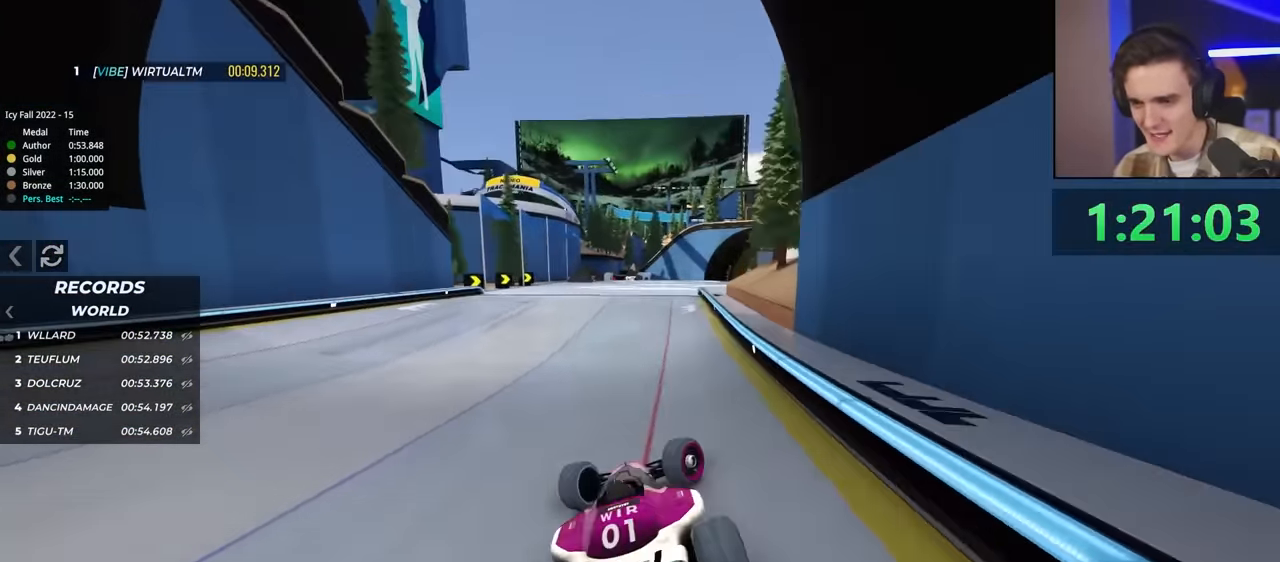
{"keys": ["left", "up"], "events": [[250, "left", "down"]]}
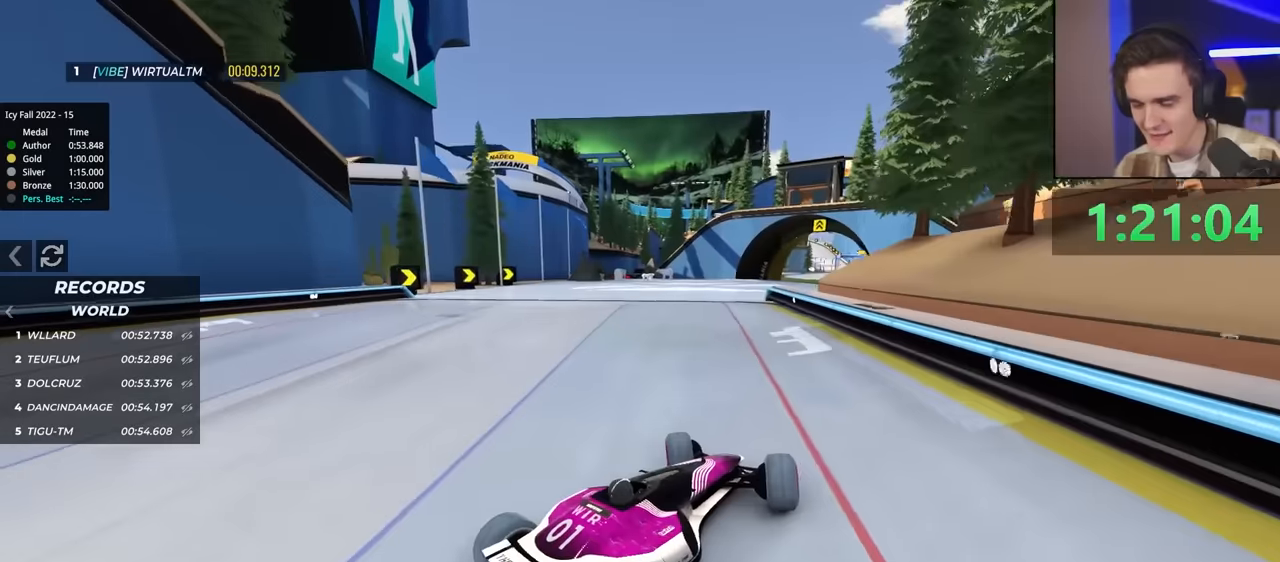
{"keys": ["left", "up"], "events": [[350, "brake", "down"], [383, "brake", "up"]]}
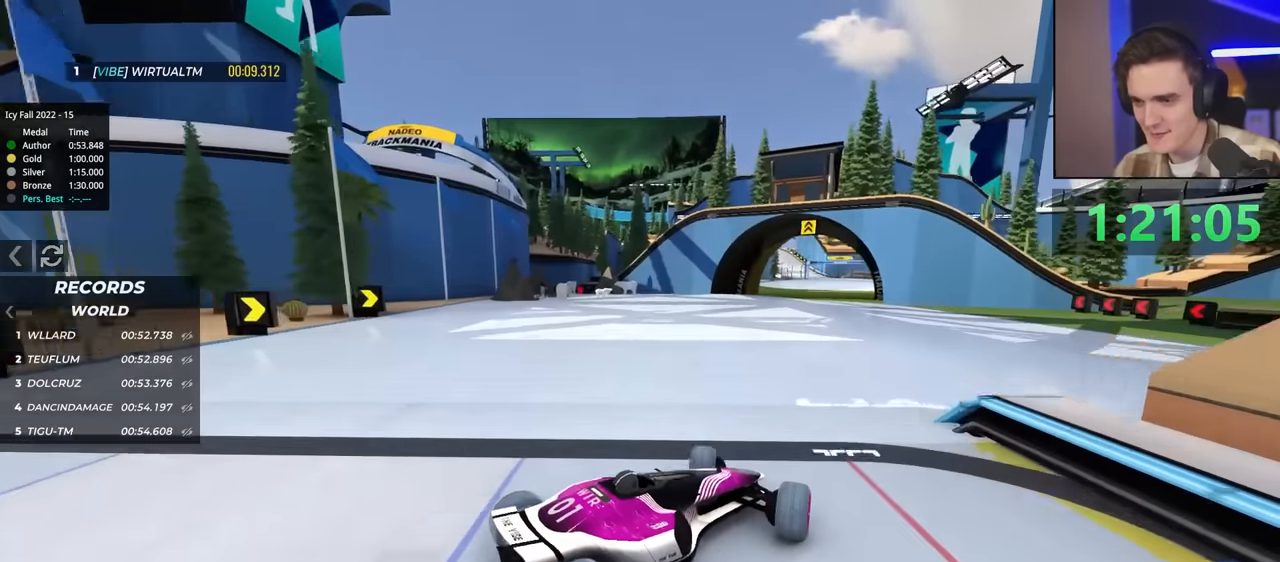
{"keys": ["left", "up"], "events": []}
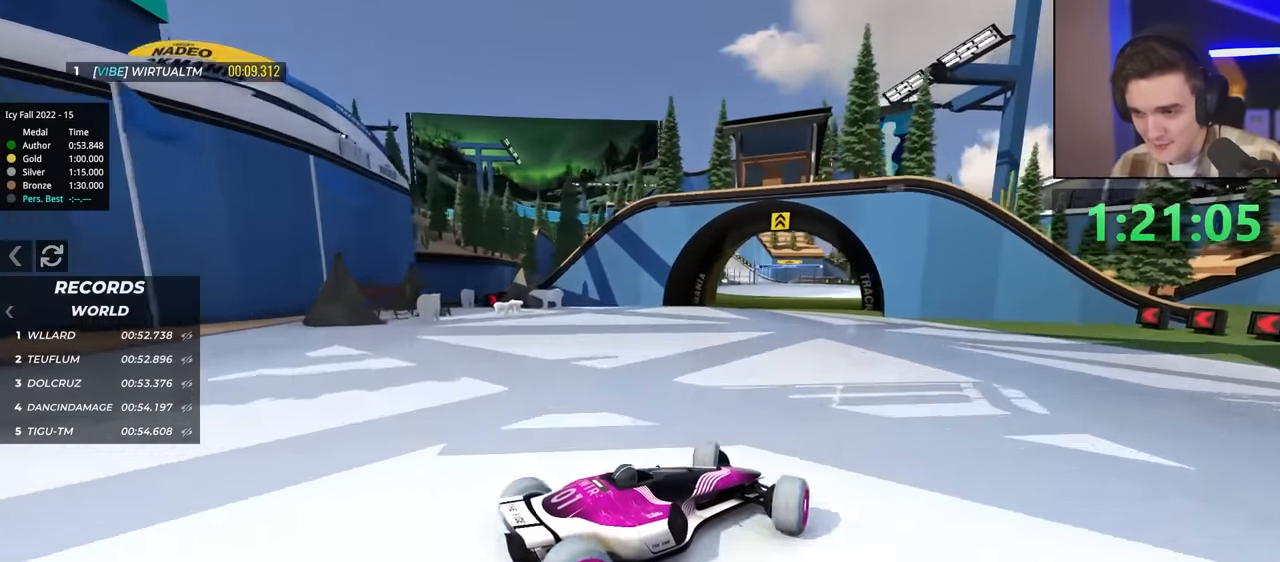
{"keys": ["left", "up"], "events": []}
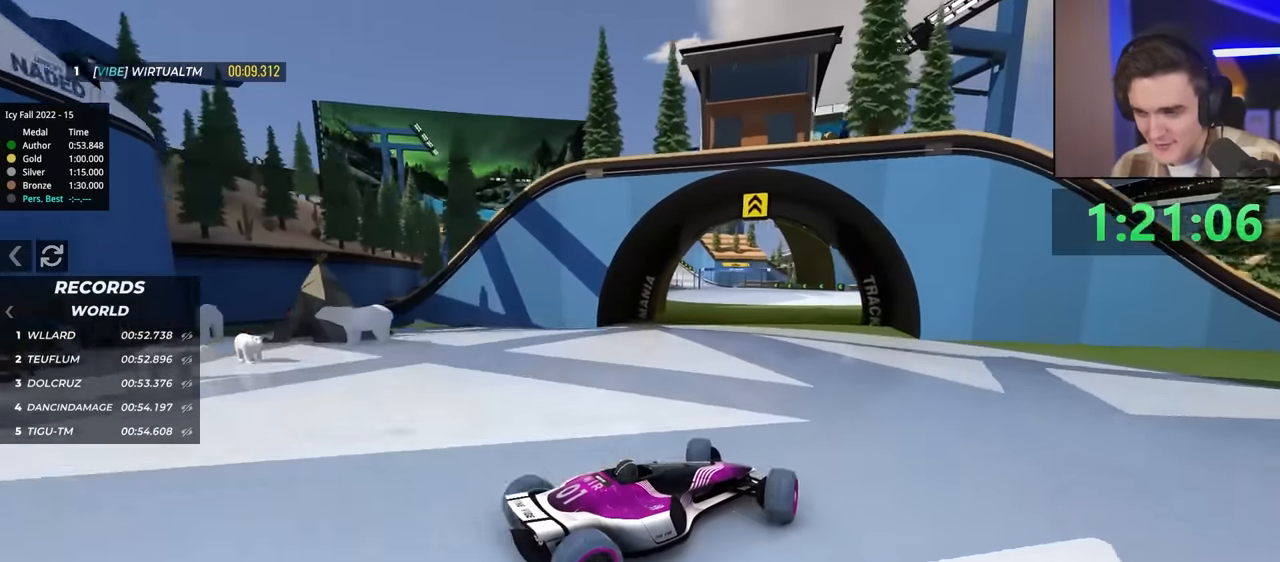
{"keys": ["left", "up"], "events": []}
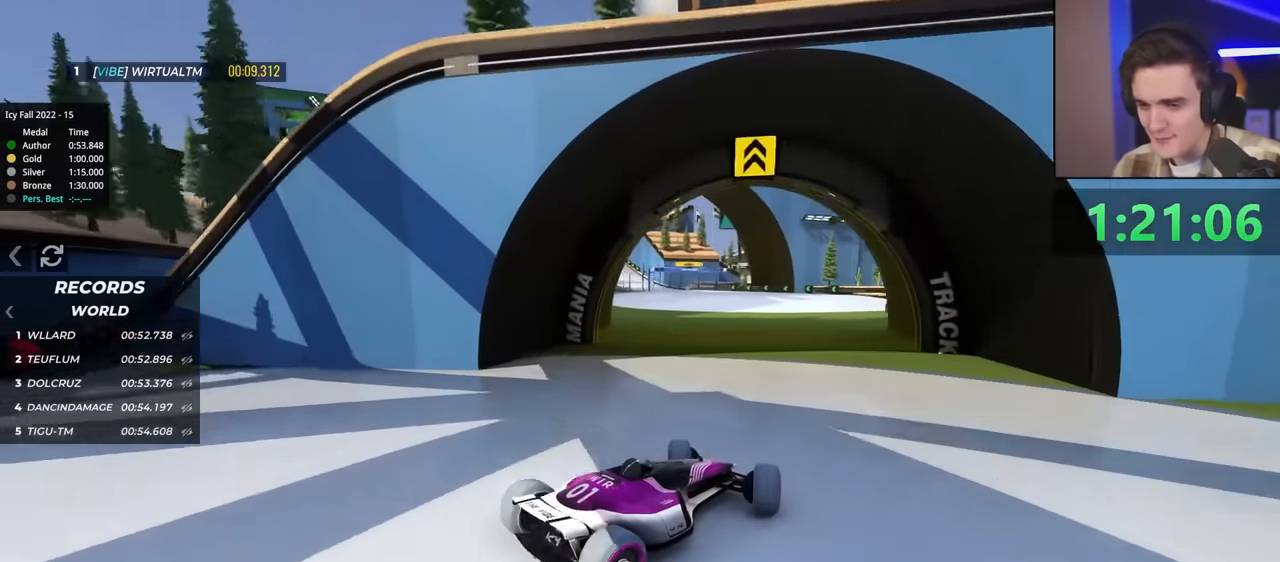
{"keys": ["left", "up"], "events": []}
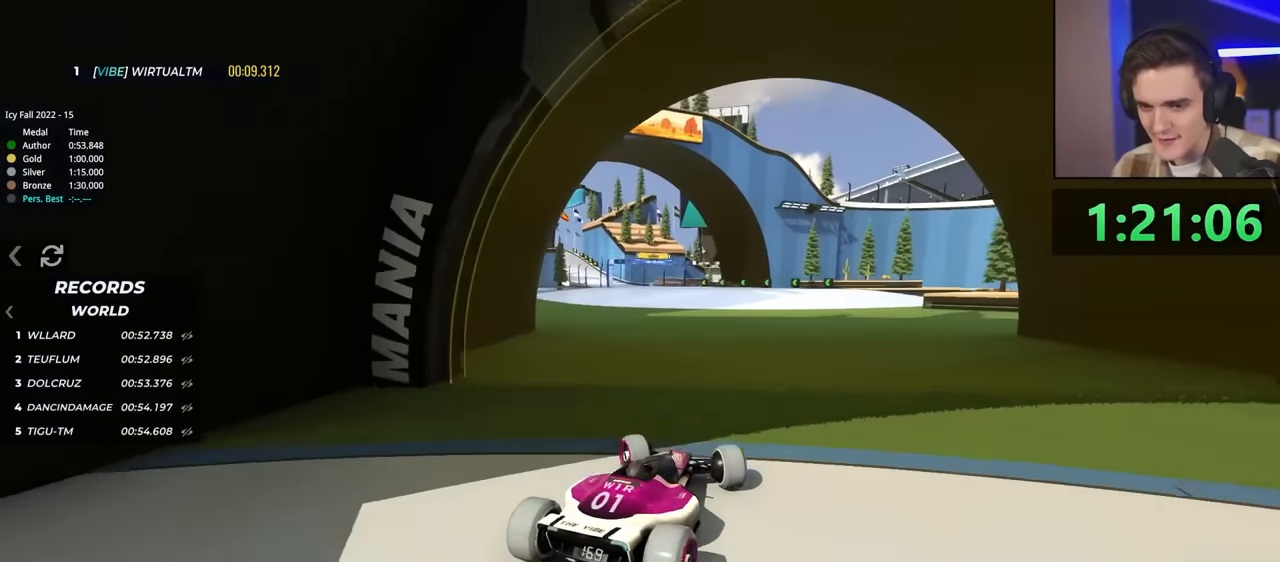
{"keys": ["right", "up"], "events": [[133, "left", "up"], [233, "right", "down"]]}
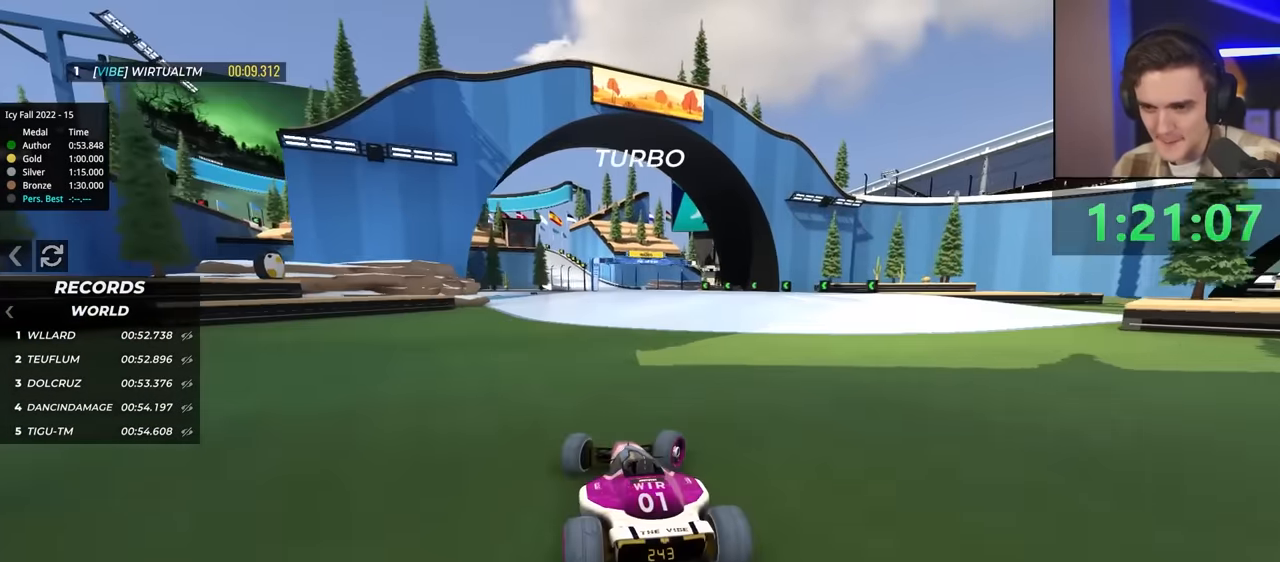
{"keys": ["left", "up"], "events": [[250, "right", "up"], [300, "left", "down"]]}
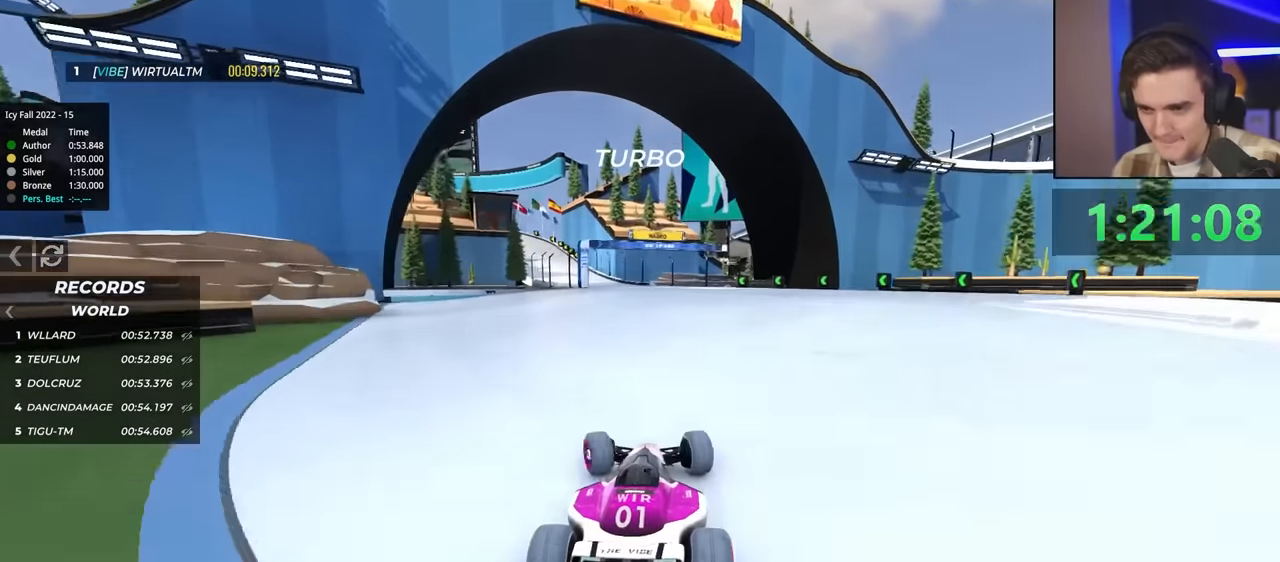
{"keys": ["up"], "events": [[17, "left", "up"]]}
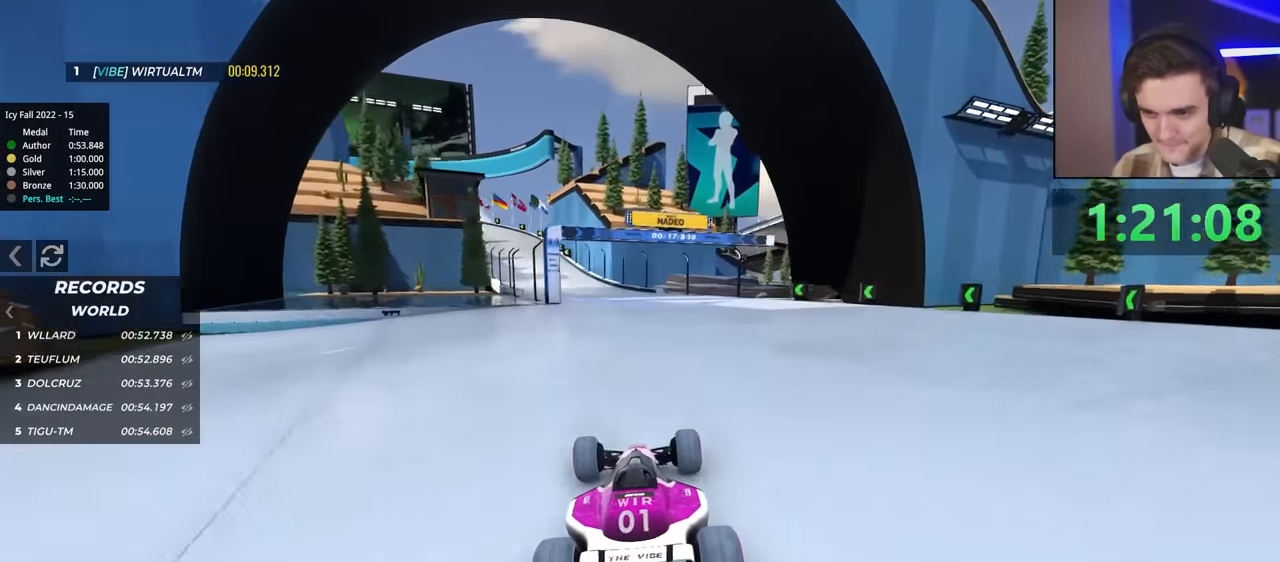
{"keys": ["left", "up"], "events": [[350, "left", "down"]]}
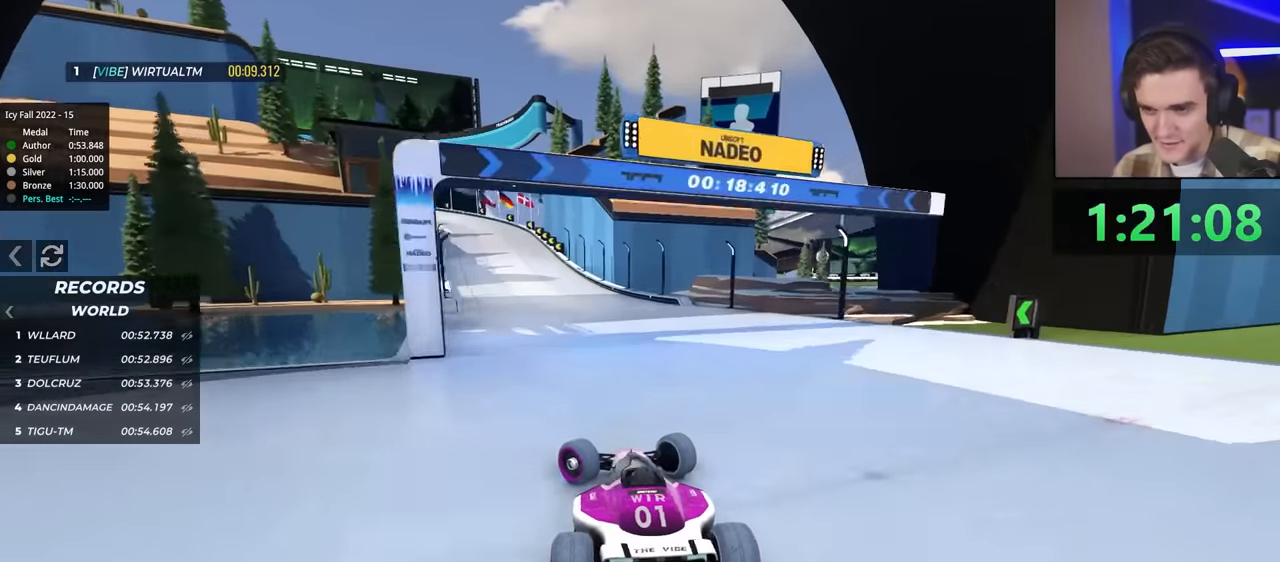
{"keys": ["right", "up"], "events": [[367, "left", "up"], [500, "right", "down"]]}